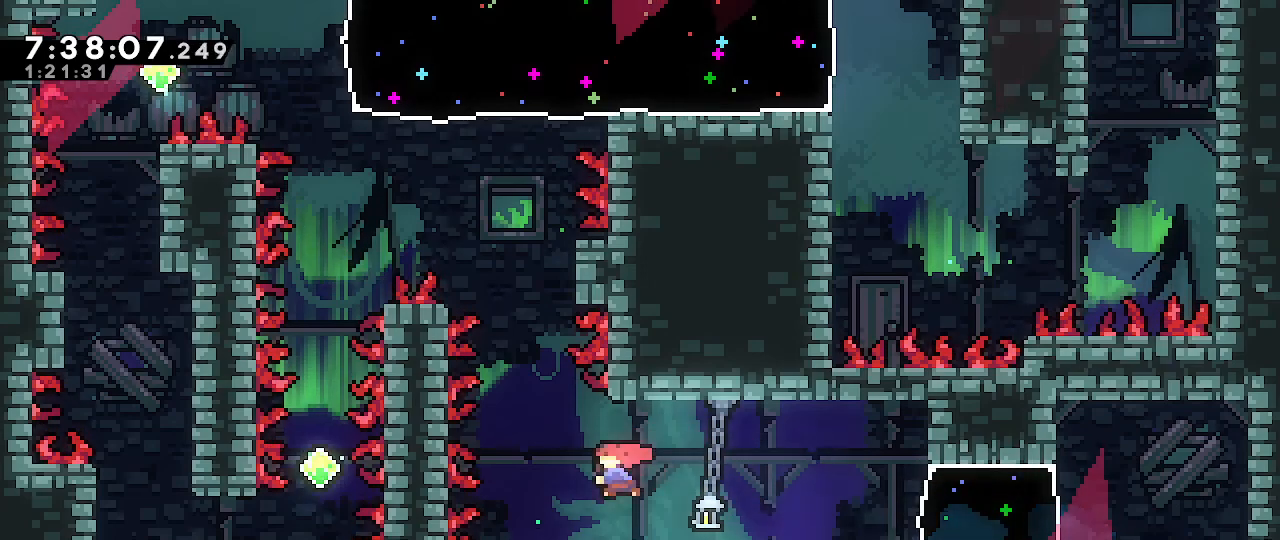
Gameplay with a controller (Nintendo layout); each line is a JSON object with the inputs held at the frame after it. "events" lists button and stick changes between this image and that frame as [ms after this image, input, new state], when the widget could be followed in between. Not read: DPAD_DOWN DPAD_LEFT DPAD_RIGHT DPAD_UP L3 R3 START.
{"buttons": ["R1"], "left_stick": "up-right", "right_stick": "center", "events": [[67, "B", "up"], [83, "left_stick", "center"], [117, "A", "down"], [183, "left_stick", "up-right"], [217, "R1", "down"], [467, "A", "up"]]}
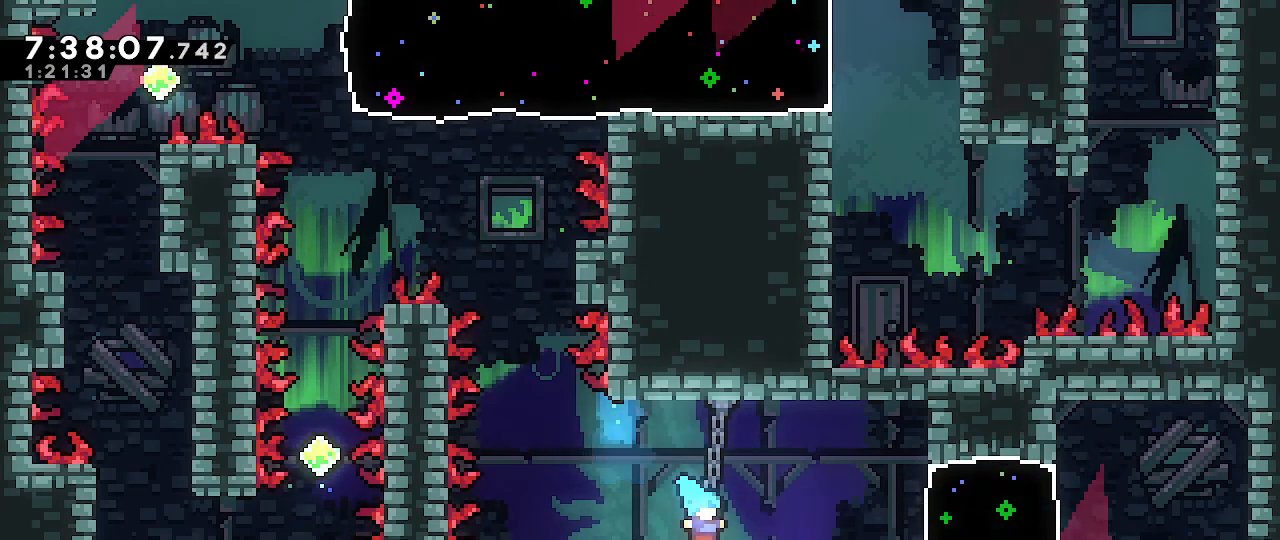
{"buttons": ["A"], "left_stick": "center", "right_stick": "center", "events": [[17, "left_stick", "center"], [33, "R1", "up"], [217, "A", "down"], [400, "A", "up"], [467, "A", "down"]]}
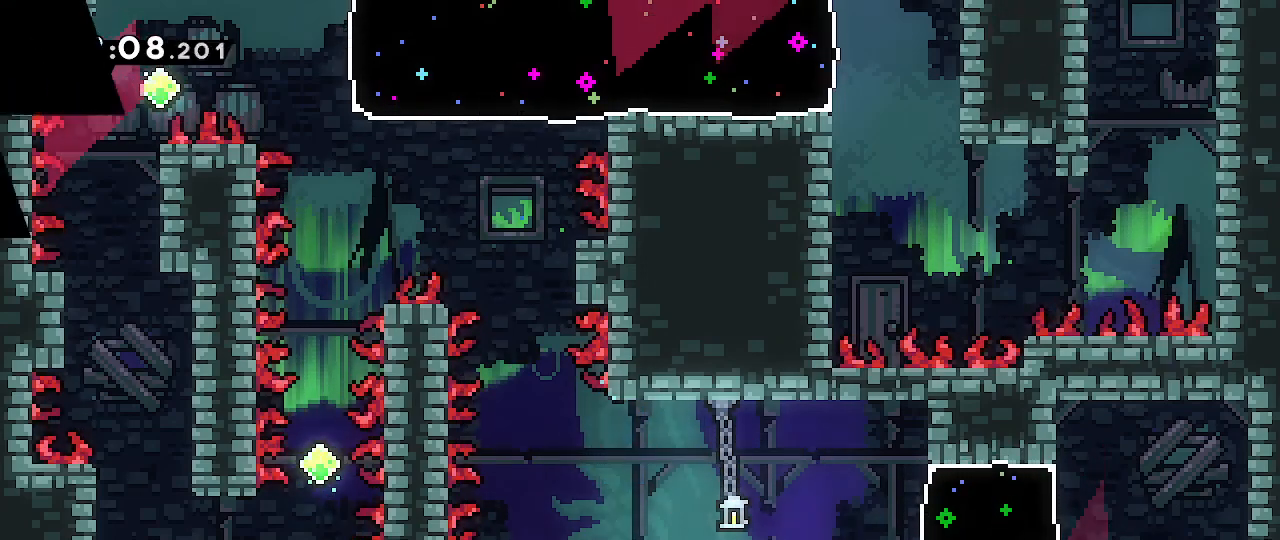
{"buttons": [], "left_stick": "center", "right_stick": "center", "events": [[117, "A", "up"], [217, "A", "down"], [267, "A", "up"]]}
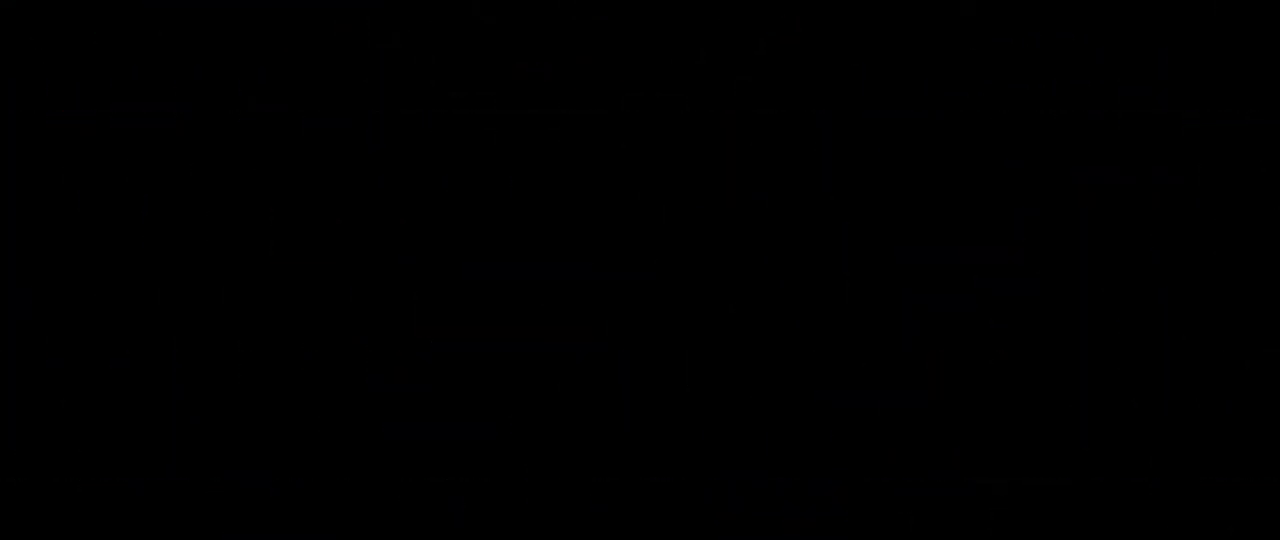
{"buttons": [], "left_stick": "center", "right_stick": "center", "events": []}
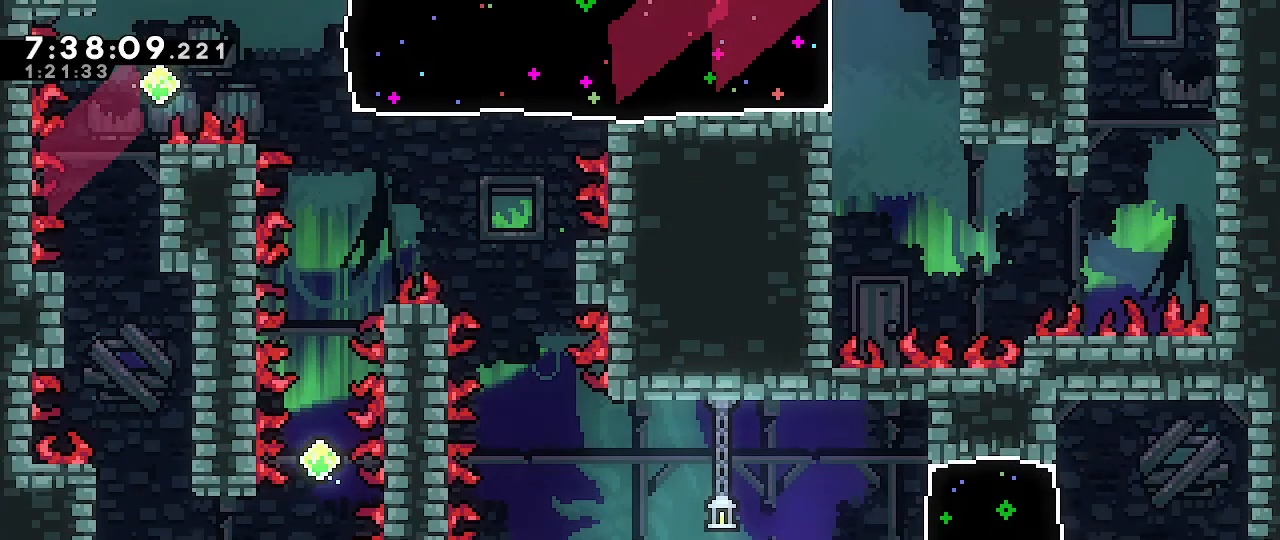
{"buttons": ["B"], "left_stick": "left", "right_stick": "center", "events": [[217, "A", "down"], [250, "left_stick", "left"], [417, "A", "up"], [467, "B", "down"]]}
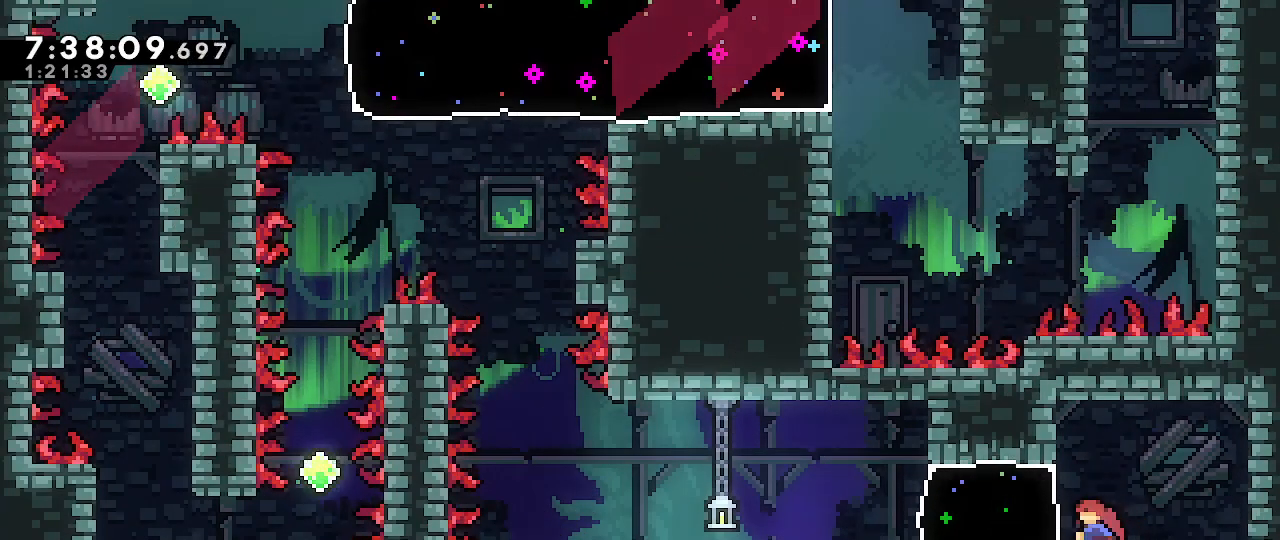
{"buttons": [], "left_stick": "center", "right_stick": "center", "events": [[83, "B", "up"], [267, "A", "down"], [417, "A", "up"], [450, "left_stick", "center"]]}
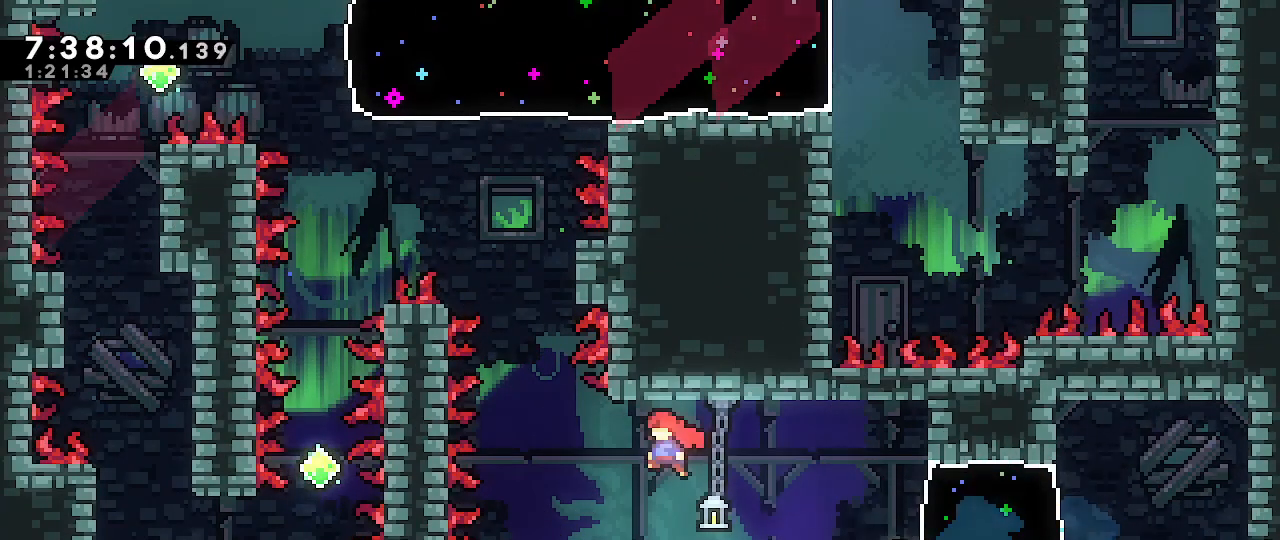
{"buttons": ["A", "R1"], "left_stick": "up-right", "right_stick": "center", "events": [[100, "B", "down"], [117, "left_stick", "up"], [217, "B", "up"], [250, "left_stick", "center"], [267, "A", "down"], [317, "left_stick", "up-right"], [350, "R1", "down"]]}
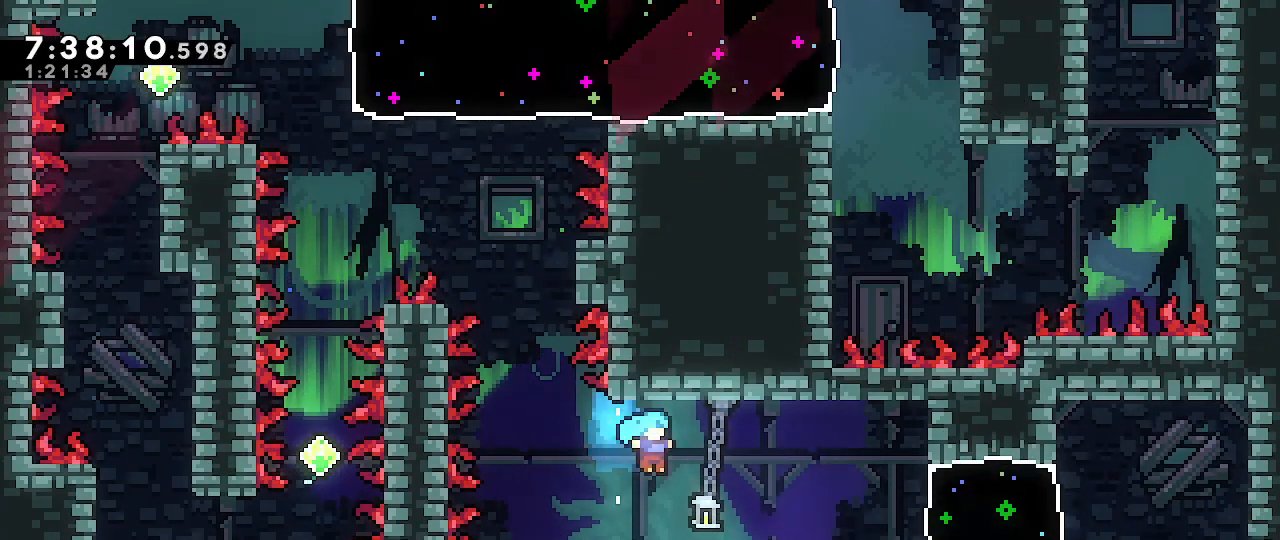
{"buttons": ["A"], "left_stick": "center", "right_stick": "center", "events": [[117, "A", "up"], [183, "R1", "up"], [183, "left_stick", "center"], [383, "A", "down"]]}
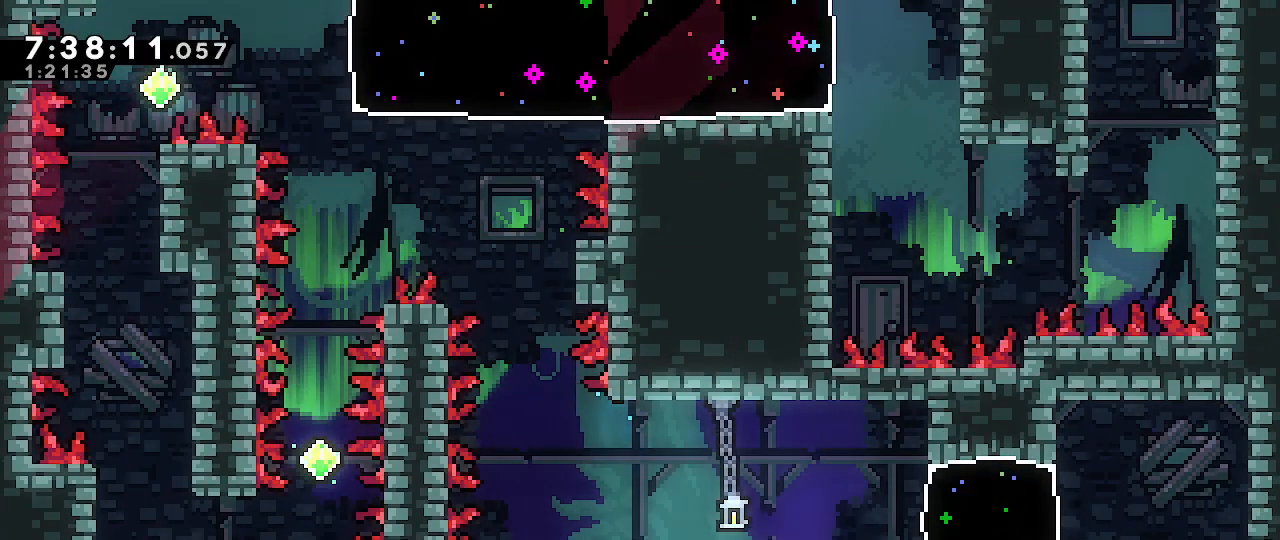
{"buttons": ["A"], "left_stick": "center", "right_stick": "center", "events": [[83, "A", "up"], [250, "A", "down"], [383, "A", "up"], [483, "A", "down"]]}
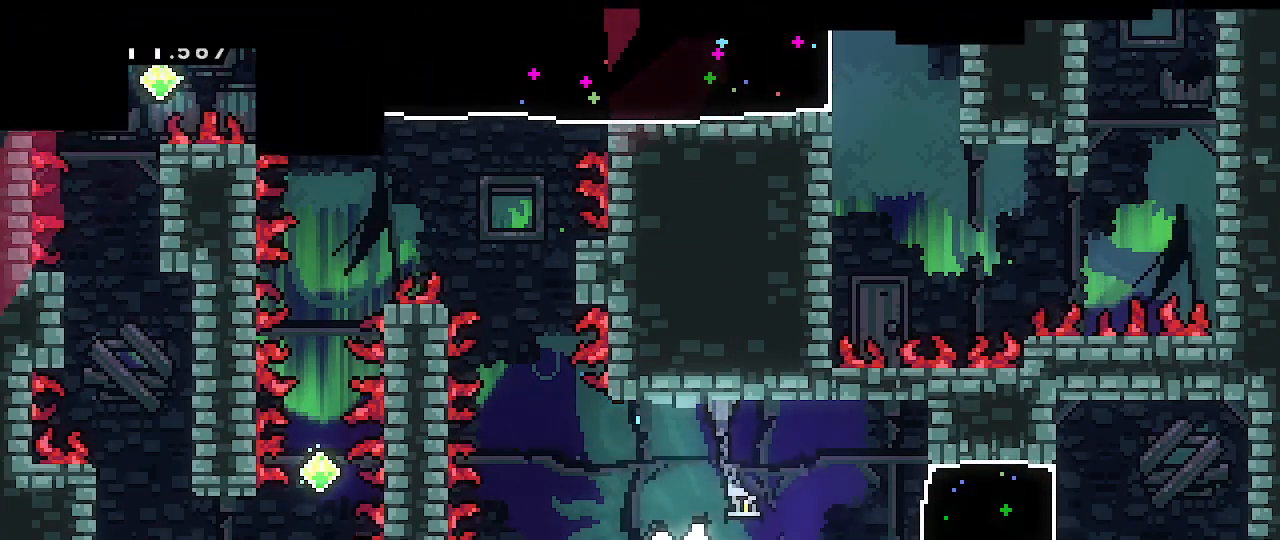
{"buttons": [], "left_stick": "center", "right_stick": "center", "events": [[50, "A", "up"]]}